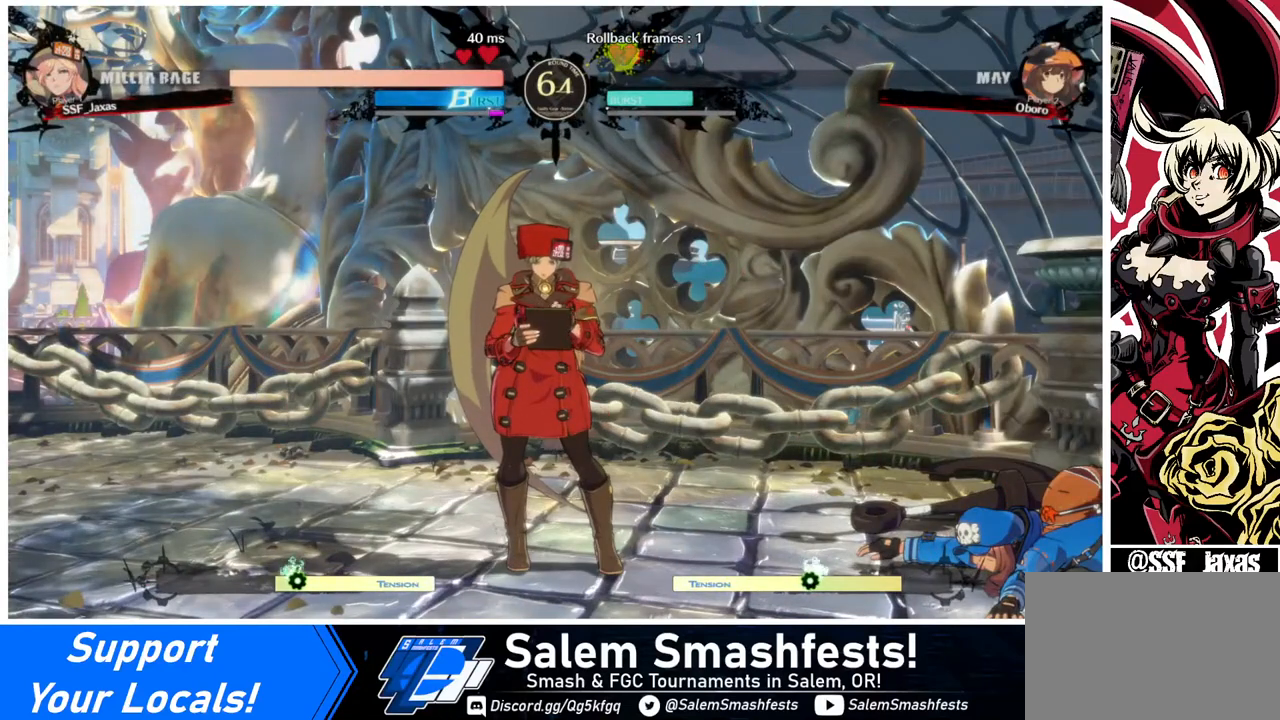
Gameplay with a controller (arcade stick); each line is a JSON object with the inputs held at the frame after it. "events" lists button and stick changes between this image and that frame as [ms after this image, input, new state], when the widget could be followed in between. Not read: L3 R3.
{"buttons": [], "events": []}
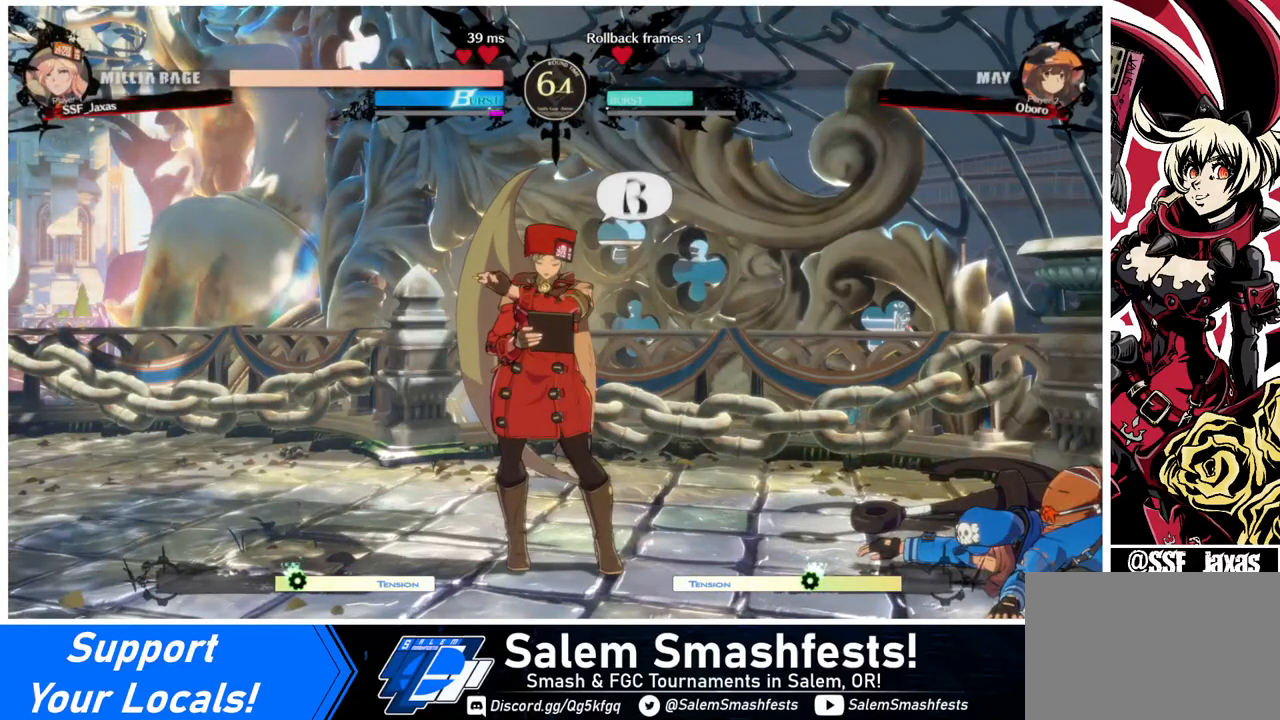
{"buttons": [], "events": []}
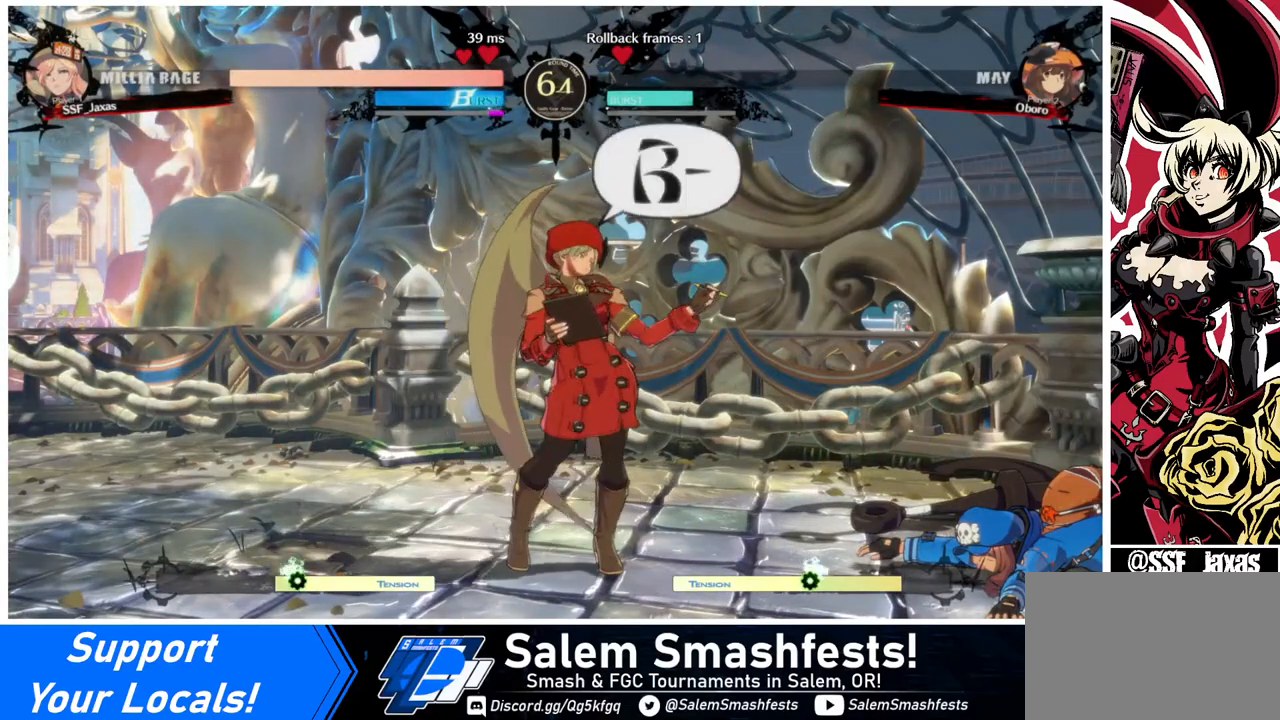
{"buttons": [], "events": []}
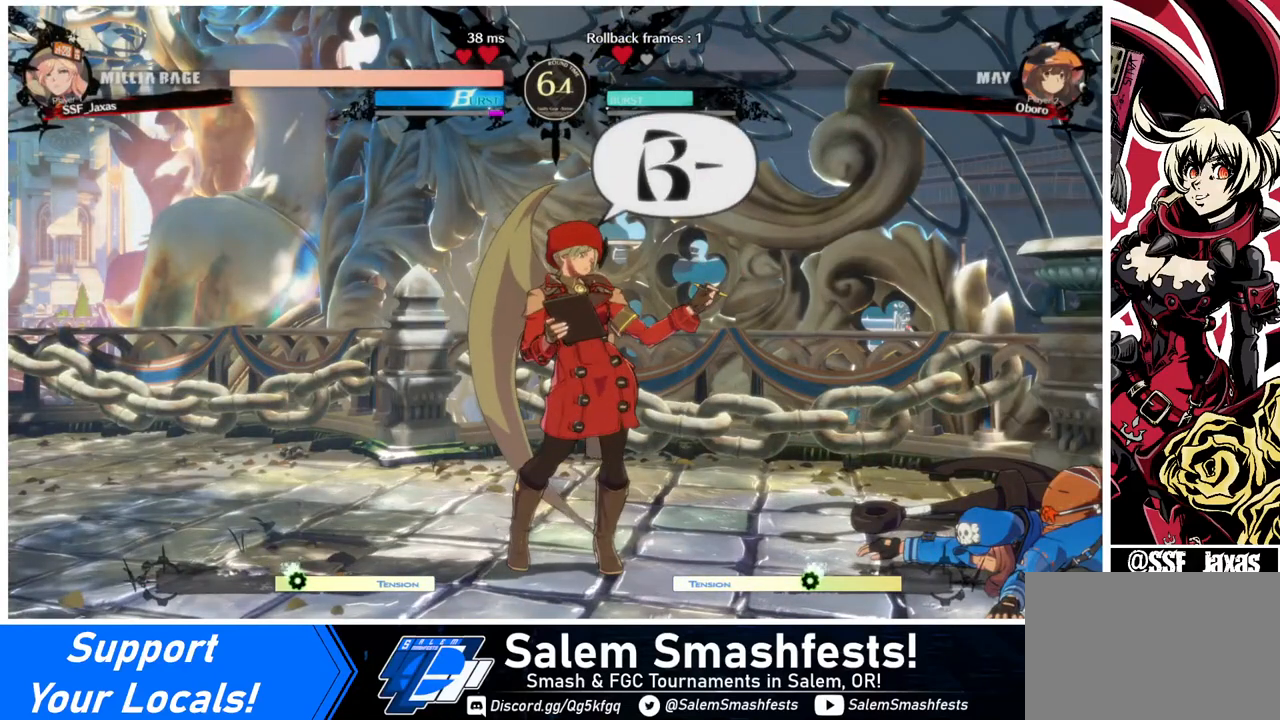
{"buttons": [], "events": []}
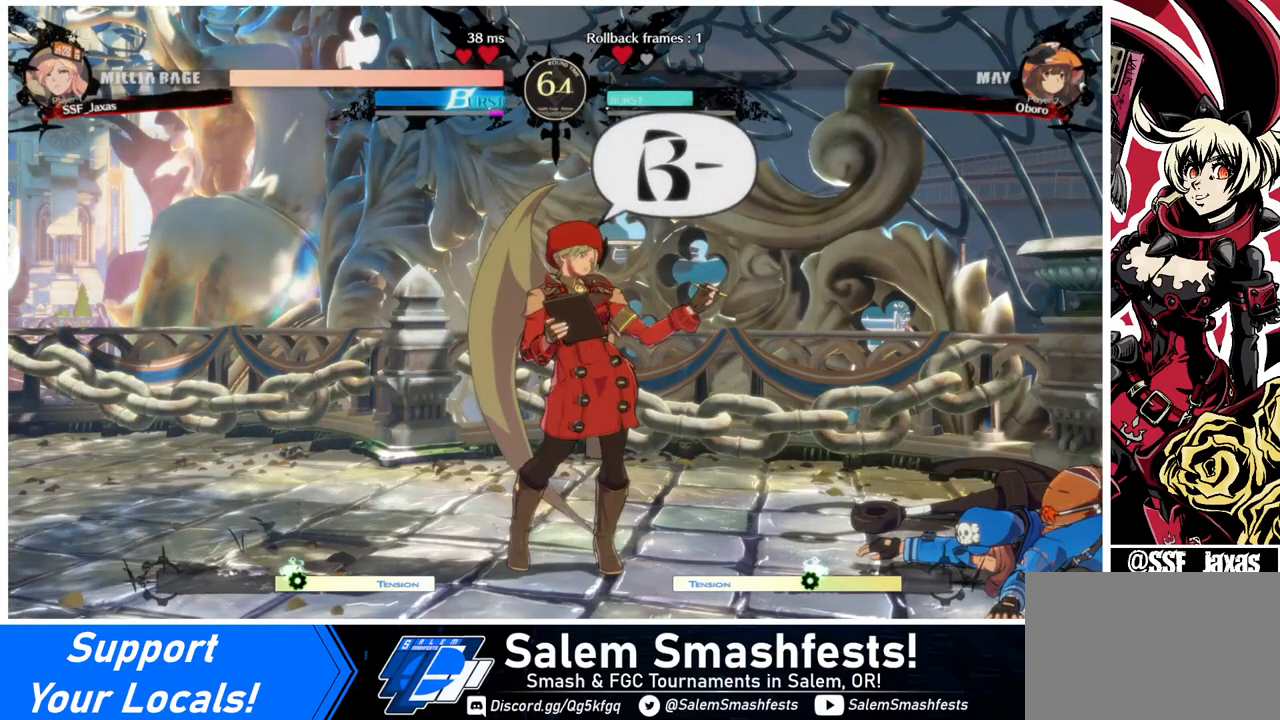
{"buttons": [], "events": []}
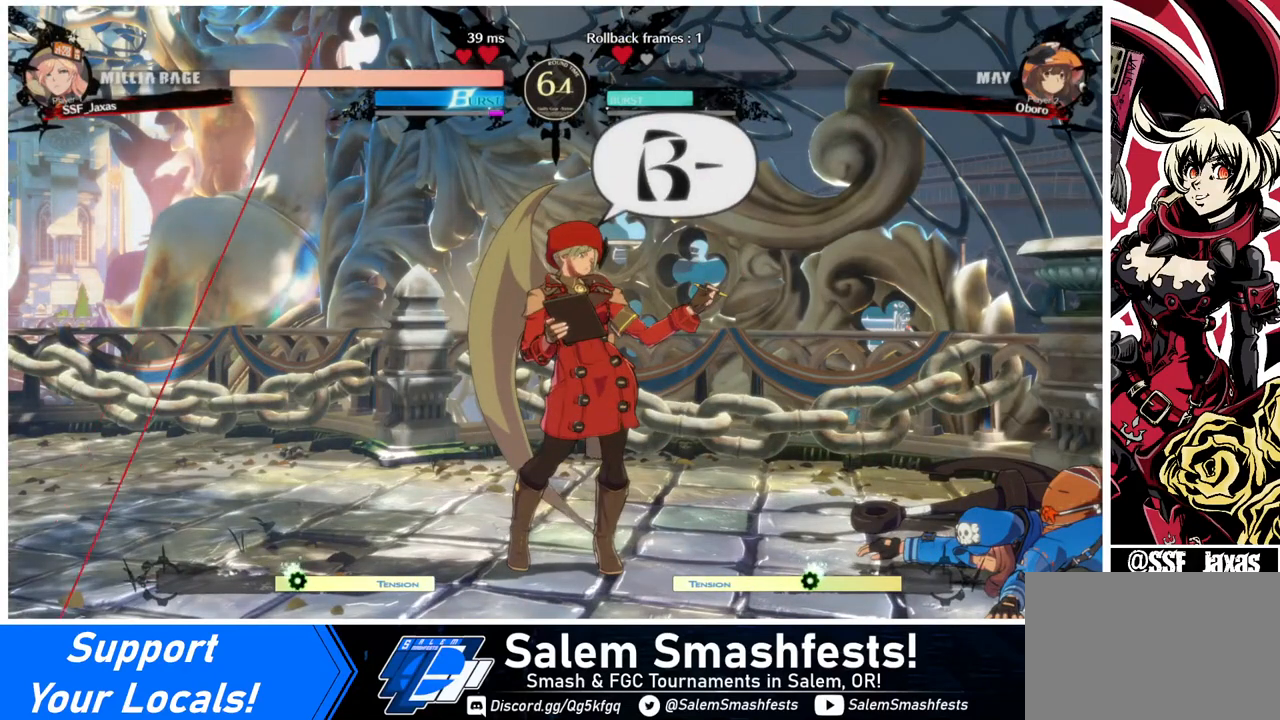
{"buttons": [], "events": []}
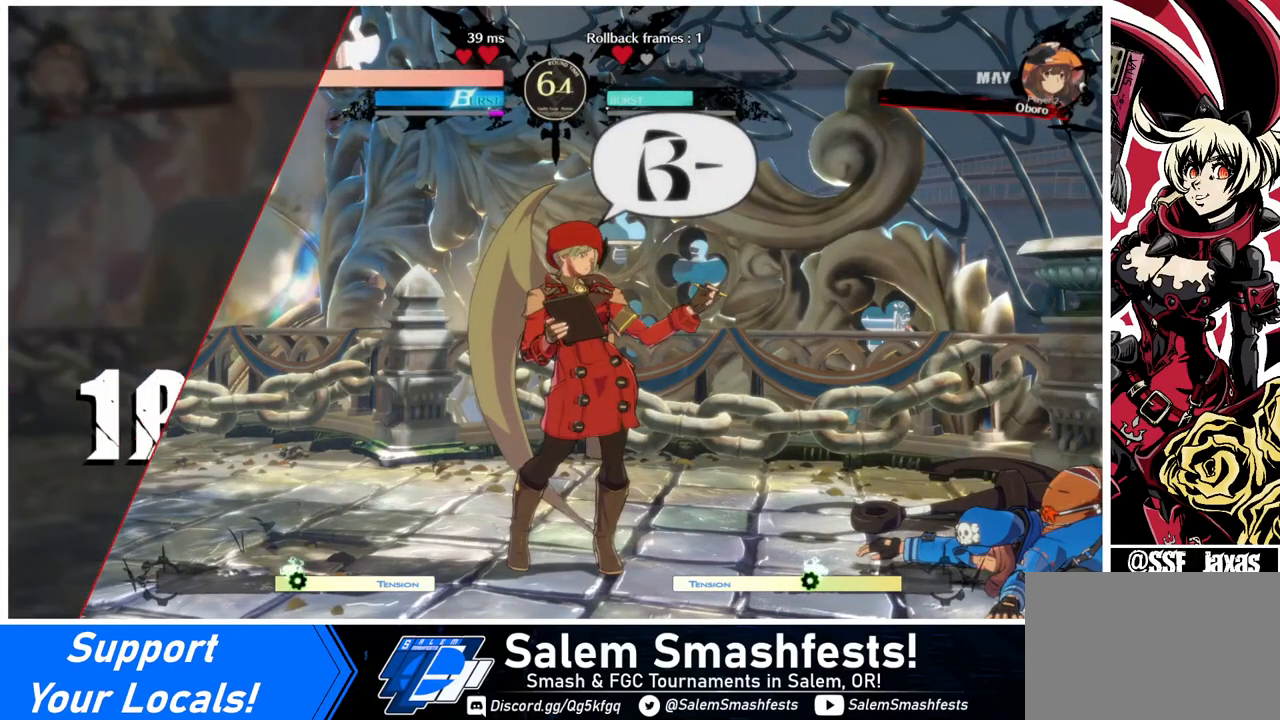
{"buttons": [], "events": [[80, "CROSS", "down"], [160, "CROSS", "up"]]}
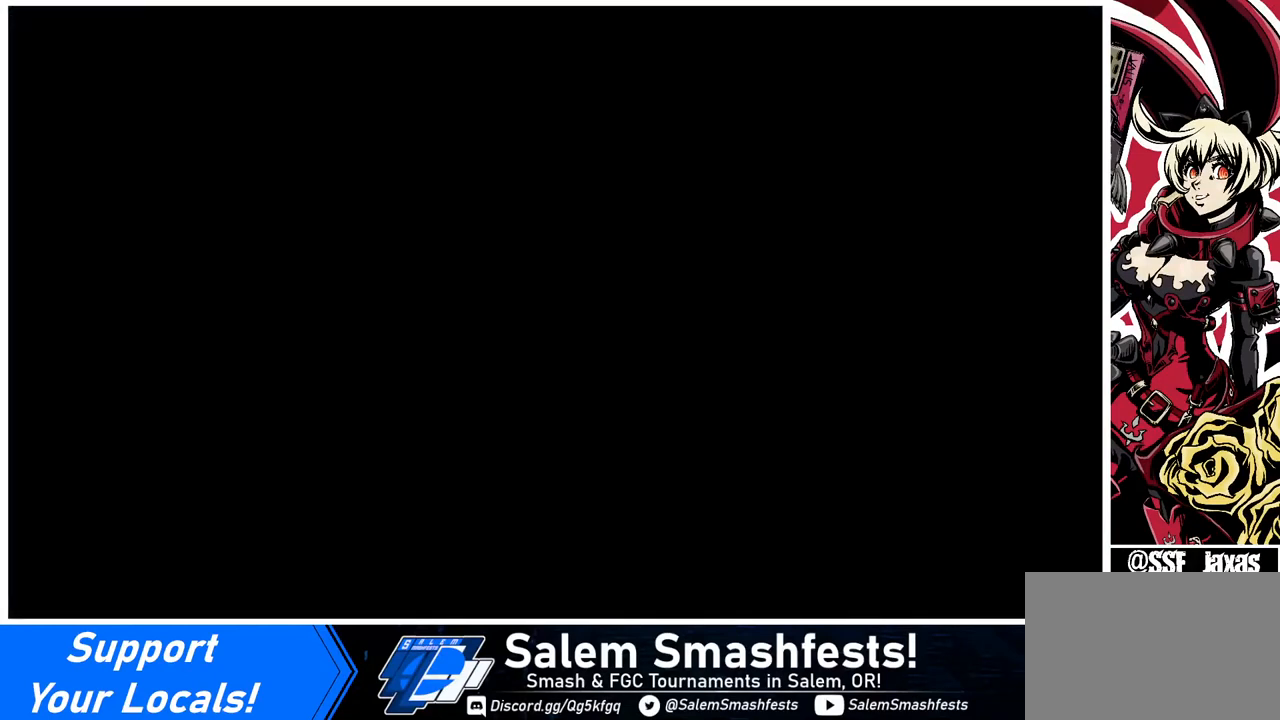
{"buttons": [], "events": []}
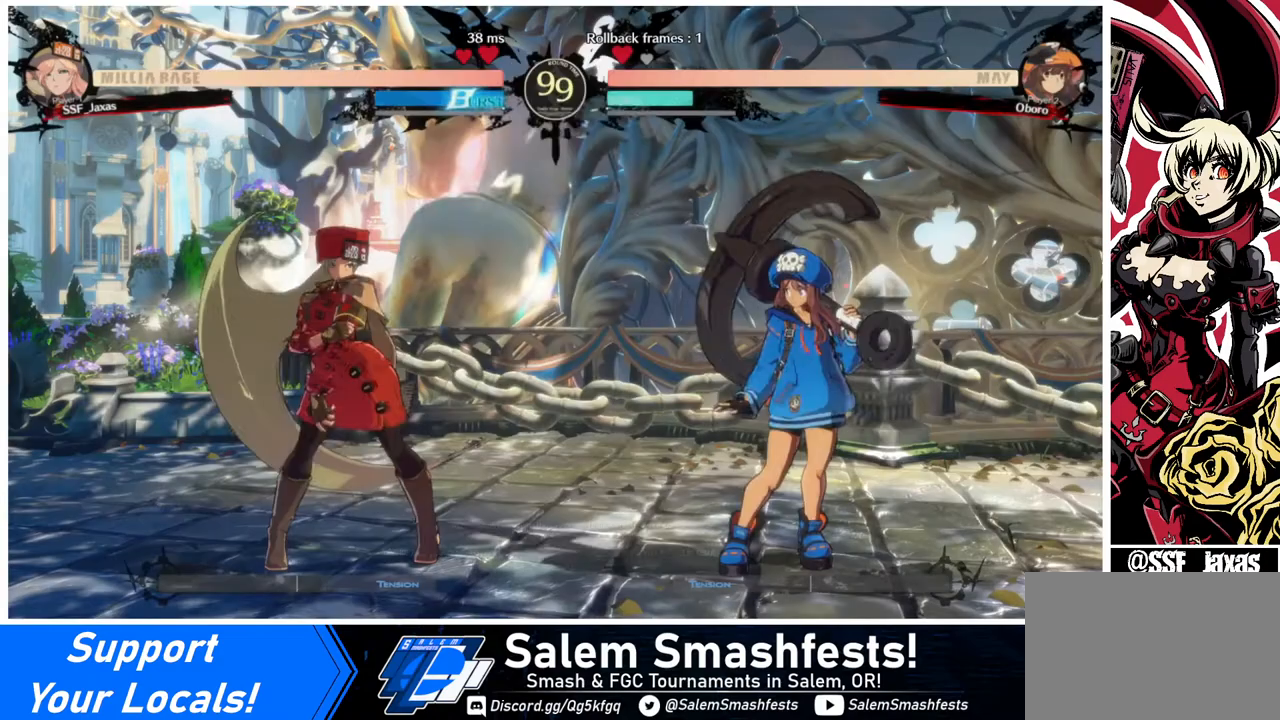
{"buttons": [], "events": []}
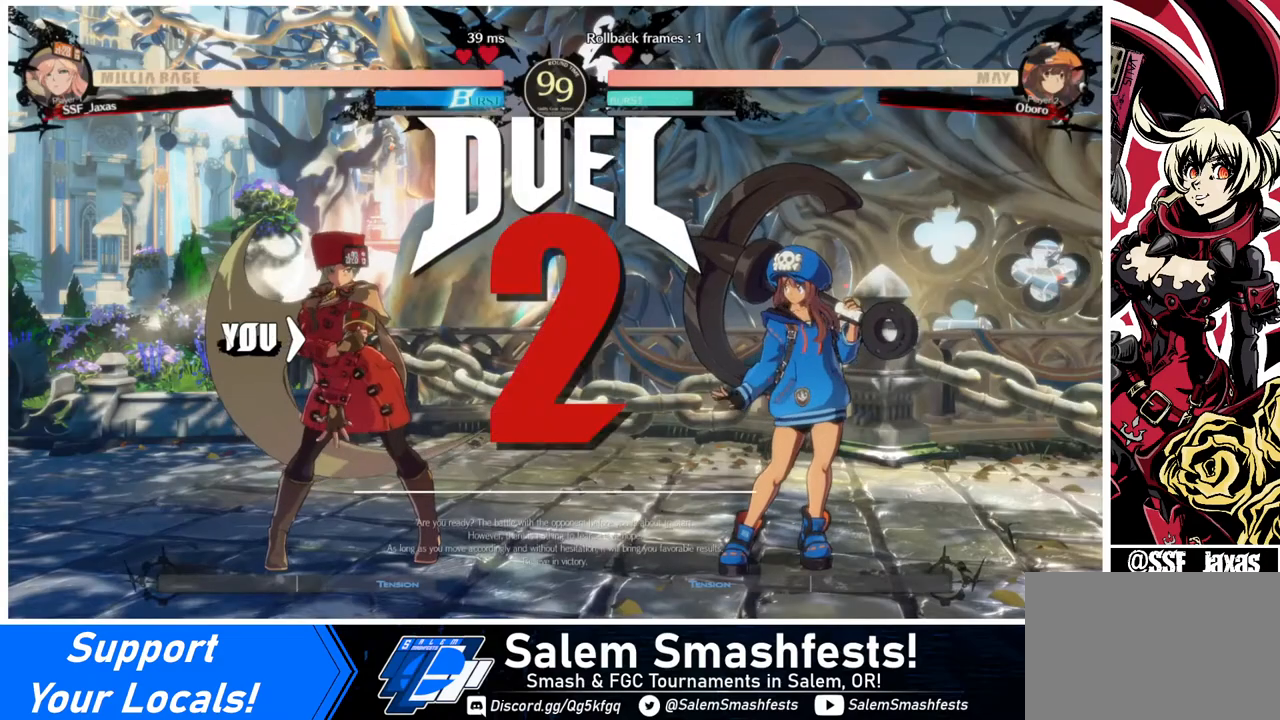
{"buttons": ["DPAD_DOWN", "DPAD_RIGHT"], "events": [[360, "DPAD_DOWN", "down"], [360, "DPAD_LEFT", "down"], [440, "DPAD_LEFT", "up"], [520, "DPAD_RIGHT", "down"]]}
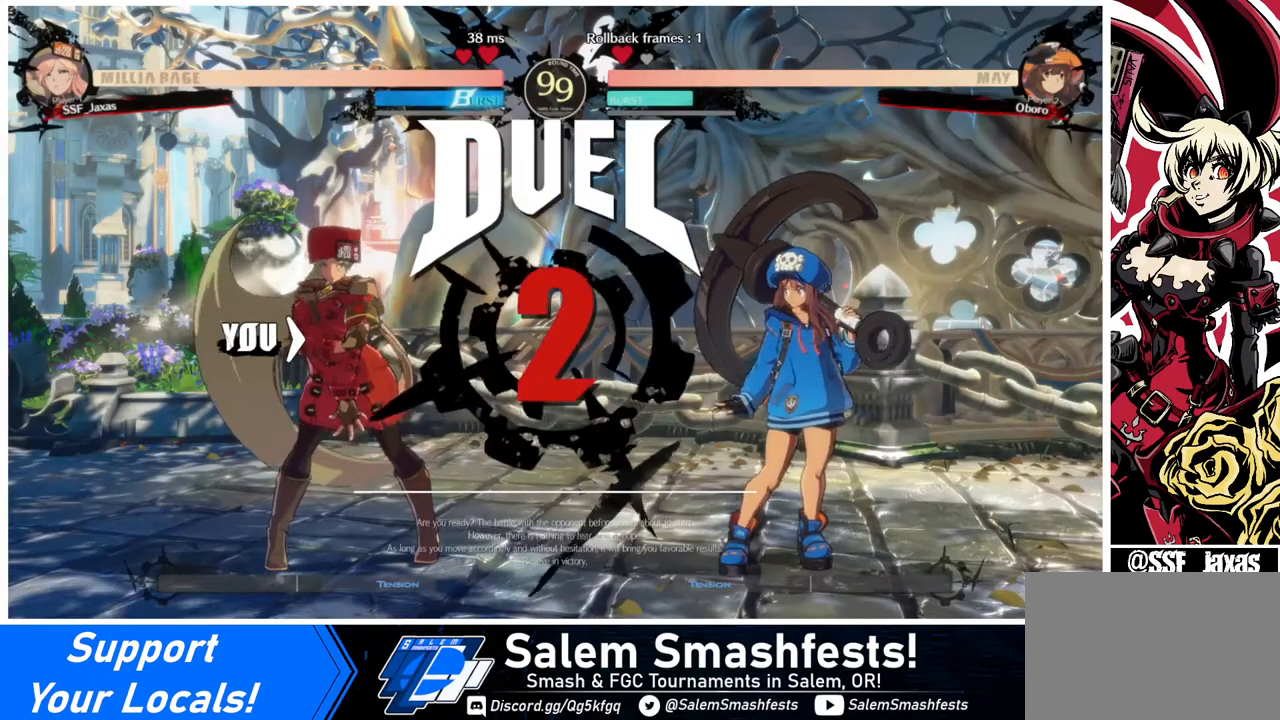
{"buttons": ["DPAD_DOWN"], "events": [[40, "DPAD_DOWN", "up"], [80, "DPAD_RIGHT", "up"], [120, "DPAD_LEFT", "down"], [160, "DPAD_DOWN", "down"], [240, "DPAD_LEFT", "up"], [280, "DPAD_DOWN", "up"], [280, "DPAD_RIGHT", "down"], [360, "DPAD_RIGHT", "up"], [400, "DPAD_LEFT", "down"], [480, "DPAD_DOWN", "down"], [480, "DPAD_LEFT", "up"]]}
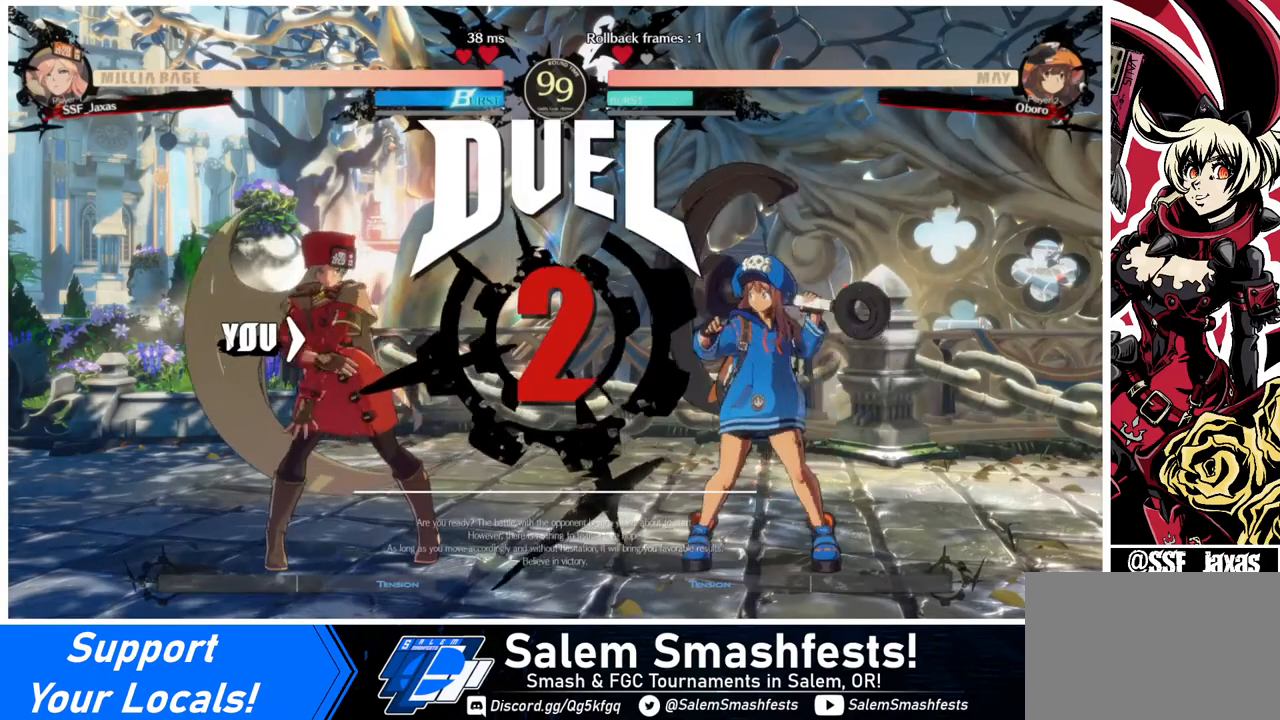
{"buttons": ["DPAD_RIGHT"], "events": [[80, "DPAD_DOWN", "up"], [80, "DPAD_RIGHT", "down"], [200, "DPAD_LEFT", "down"], [200, "DPAD_RIGHT", "up"], [280, "DPAD_DOWN", "down"], [360, "DPAD_LEFT", "up"], [400, "DPAD_DOWN", "up"], [400, "DPAD_RIGHT", "down"]]}
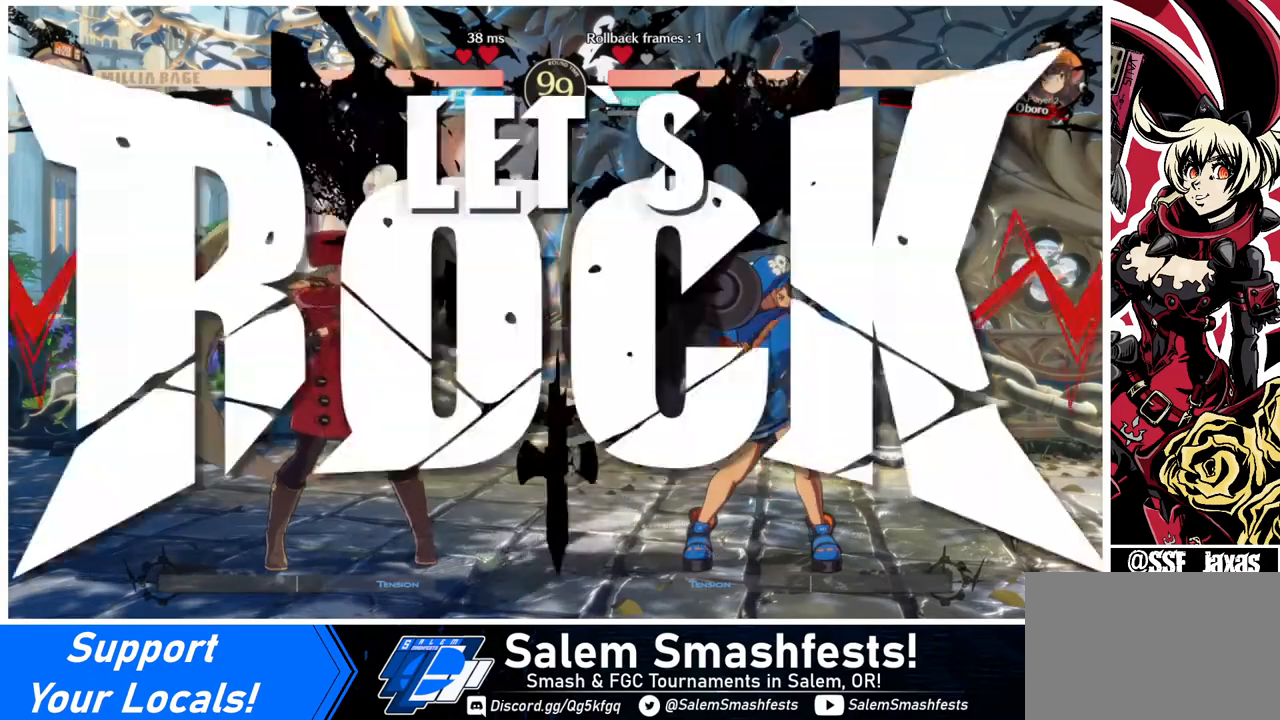
{"buttons": [], "events": [[40, "DPAD_DOWN", "down"], [40, "DPAD_LEFT", "down"], [40, "DPAD_RIGHT", "up"], [120, "DPAD_LEFT", "up"], [200, "DPAD_RIGHT", "down"], [280, "DPAD_DOWN", "up"], [360, "DPAD_RIGHT", "up"], [400, "DPAD_LEFT", "down"], [480, "DPAD_LEFT", "up"]]}
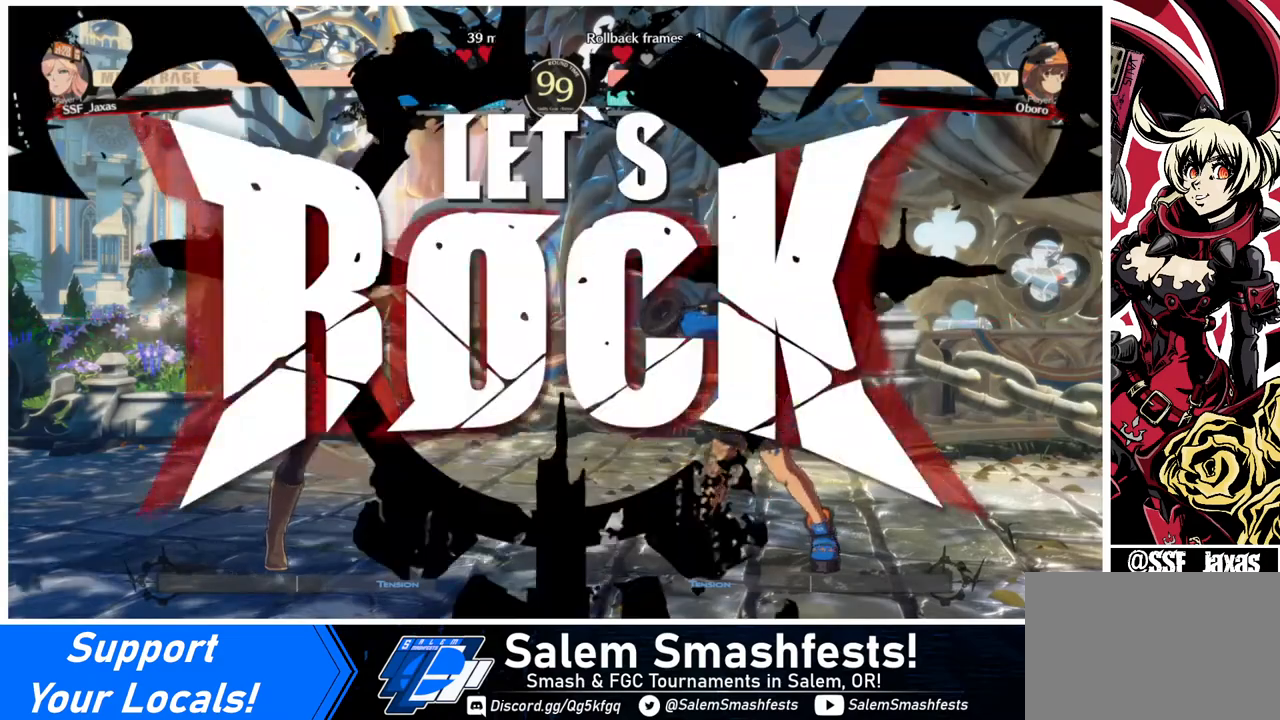
{"buttons": ["DPAD_LEFT"], "events": [[120, "DPAD_RIGHT", "down"], [240, "DPAD_RIGHT", "up"], [280, "DPAD_RIGHT", "down"], [360, "DPAD_DOWN", "down"], [360, "DPAD_RIGHT", "up"], [400, "DPAD_LEFT", "down"], [440, "DPAD_DOWN", "up"]]}
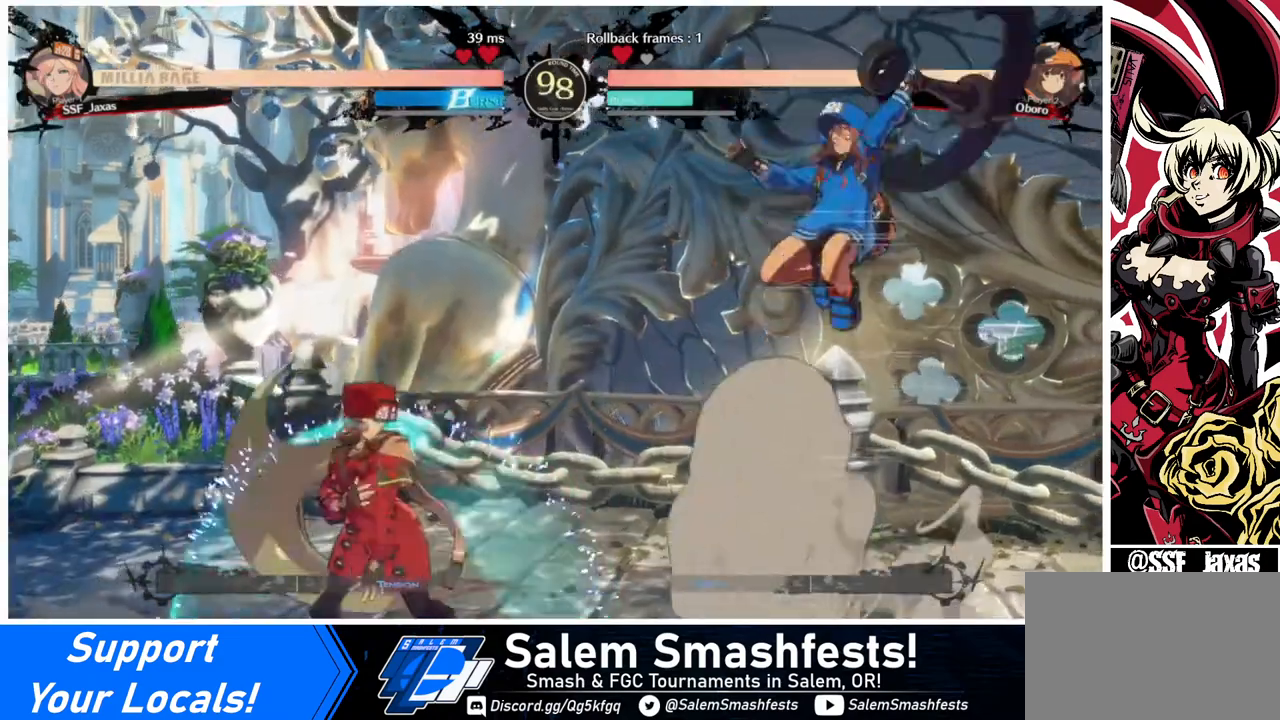
{"buttons": ["DPAD_DOWN", "DPAD_LEFT"], "events": [[200, "DPAD_LEFT", "up"], [240, "DPAD_RIGHT", "down"], [480, "DPAD_DOWN", "down"], [480, "DPAD_LEFT", "down"], [480, "DPAD_RIGHT", "up"]]}
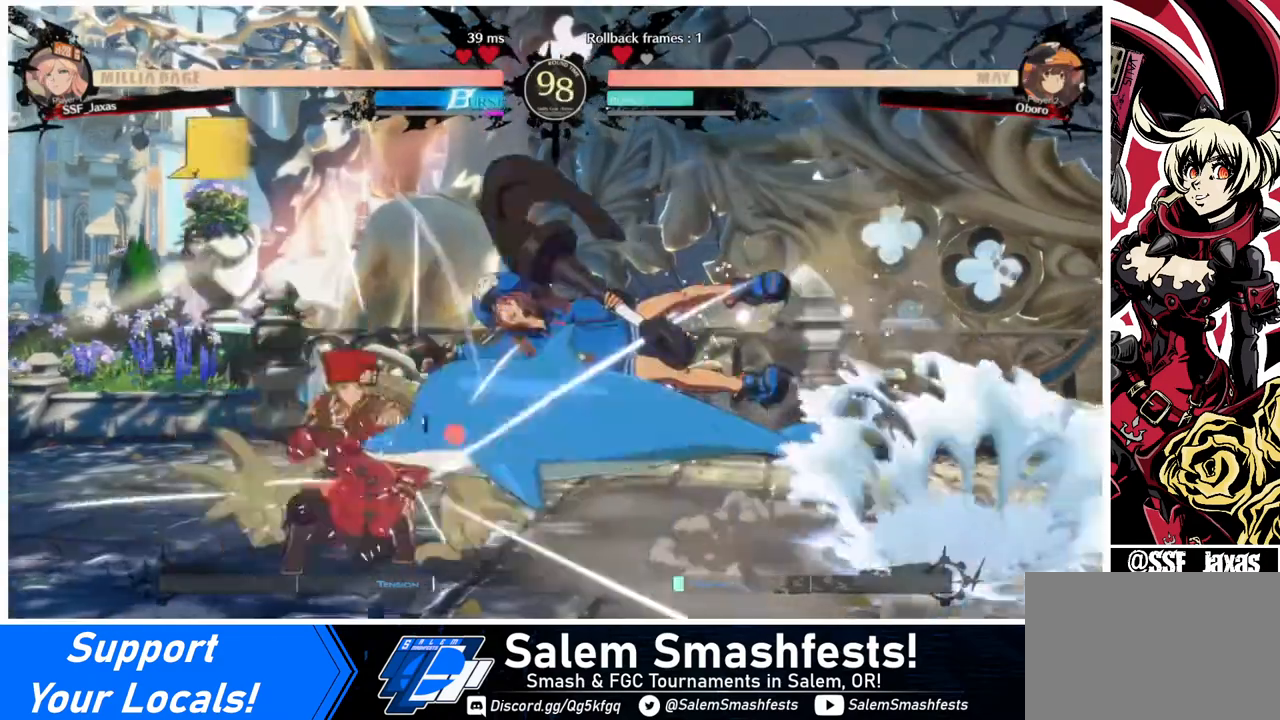
{"buttons": ["DPAD_RIGHT"], "events": [[80, "SQUARE", "down"], [80, "TRIANGLE", "down"], [120, "DPAD_DOWN", "up"], [120, "SQUARE", "up"], [120, "TRIANGLE", "up"], [440, "DPAD_LEFT", "up"], [480, "DPAD_RIGHT", "down"]]}
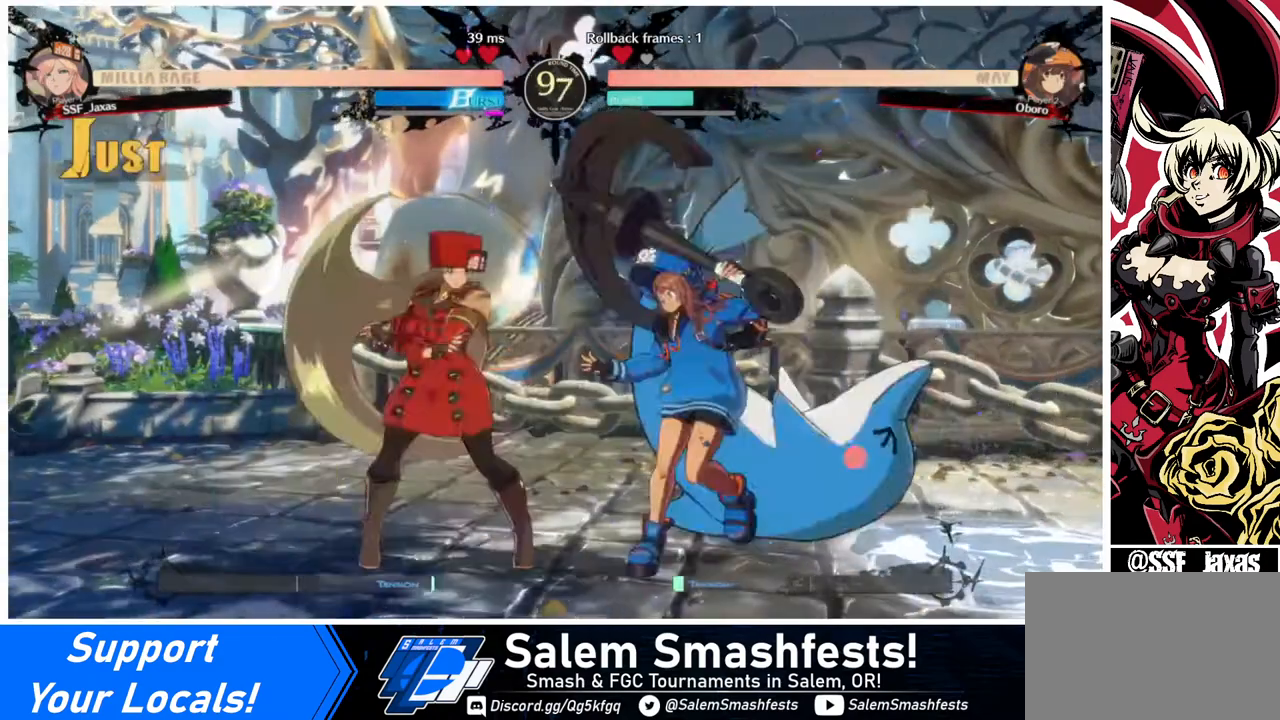
{"buttons": ["TRIANGLE"], "events": [[40, "DPAD_RIGHT", "up"], [80, "DPAD_RIGHT", "down"], [80, "DPAD_UP", "down"], [160, "DPAD_RIGHT", "up"], [160, "DPAD_UP", "up"], [160, "L1", "down"], [200, "L1", "up"], [480, "TRIANGLE", "down"]]}
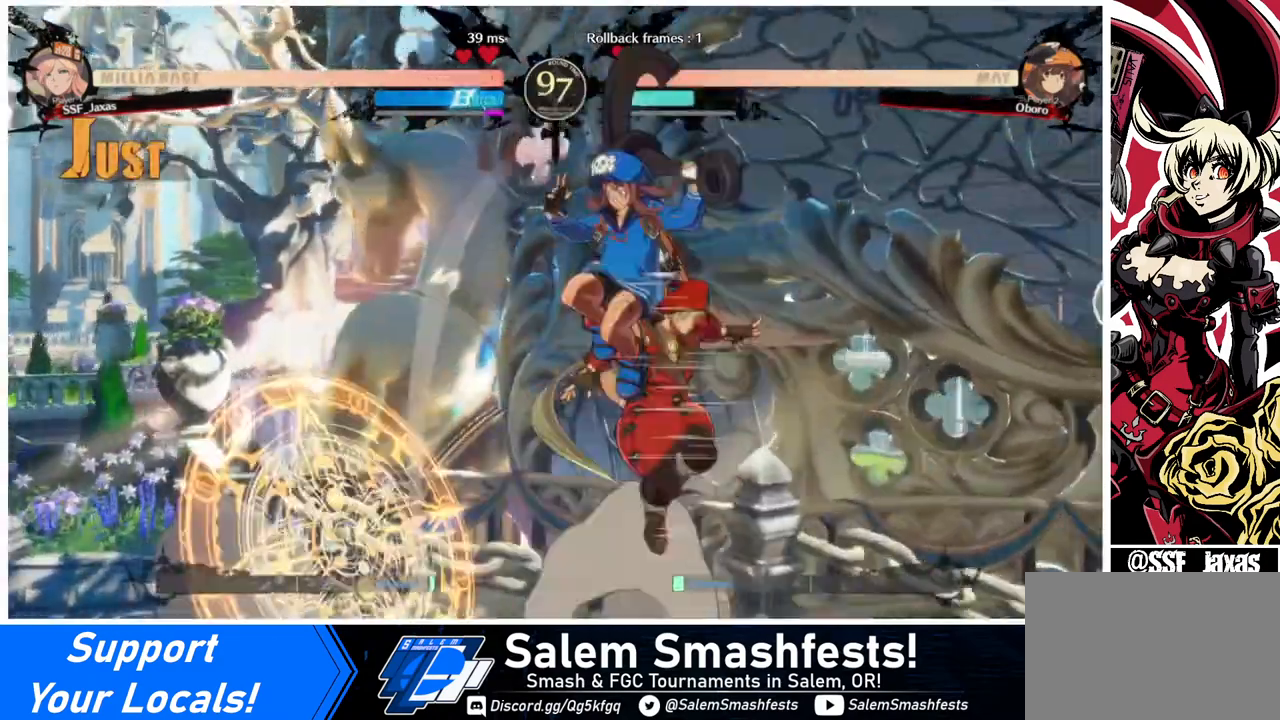
{"buttons": ["TRIANGLE"], "events": [[80, "TRIANGLE", "up"], [520, "TRIANGLE", "down"]]}
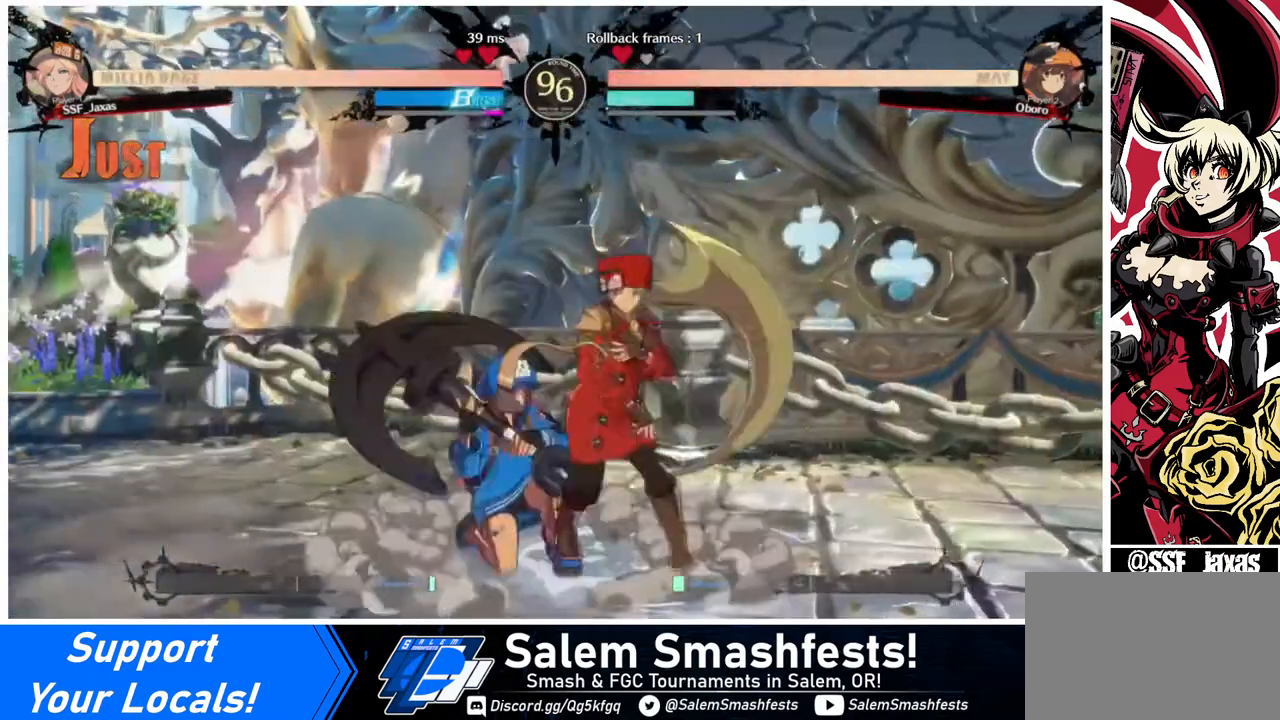
{"buttons": ["DPAD_DOWN", "DPAD_RIGHT"], "events": [[120, "TRIANGLE", "up"], [480, "DPAD_DOWN", "down"], [480, "DPAD_RIGHT", "down"]]}
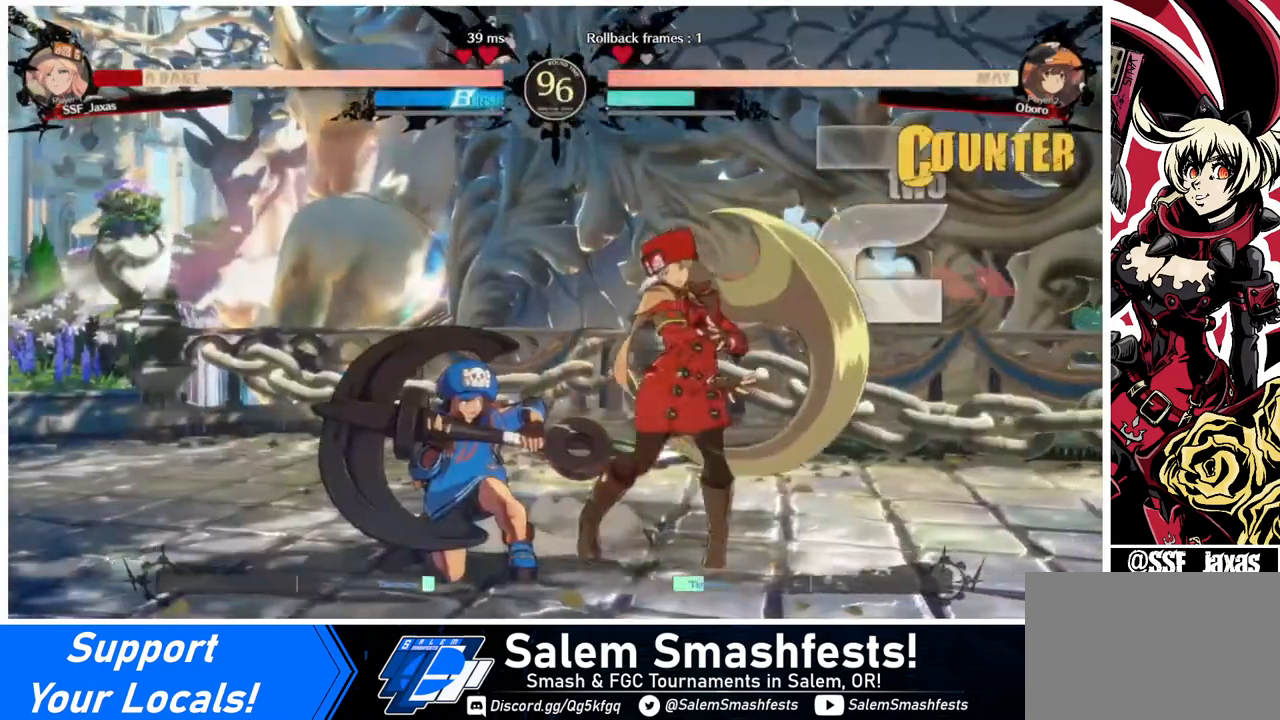
{"buttons": ["DPAD_UP", "DPAD_RIGHT"], "events": [[520, "DPAD_DOWN", "up"], [520, "DPAD_UP", "down"]]}
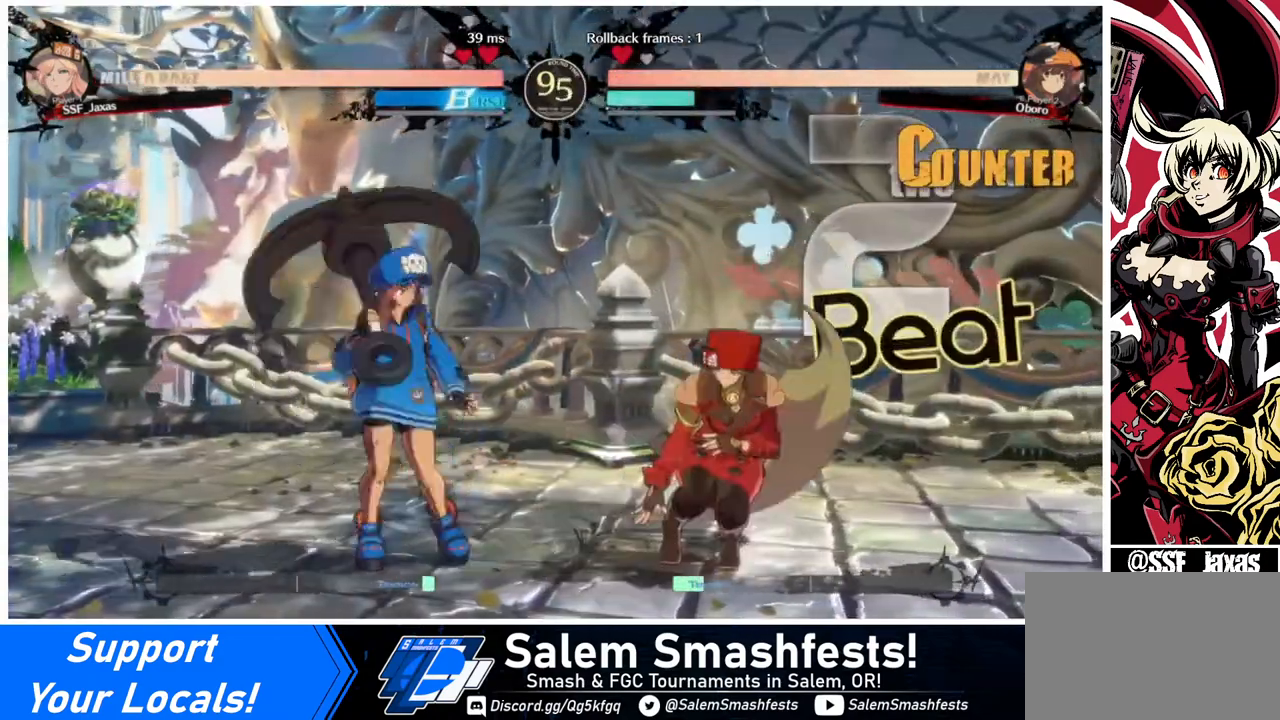
{"buttons": [], "events": [[40, "DPAD_RIGHT", "up"], [80, "DPAD_UP", "up"], [80, "L1", "down"], [120, "L1", "up"], [360, "R1", "down"], [480, "R1", "up"]]}
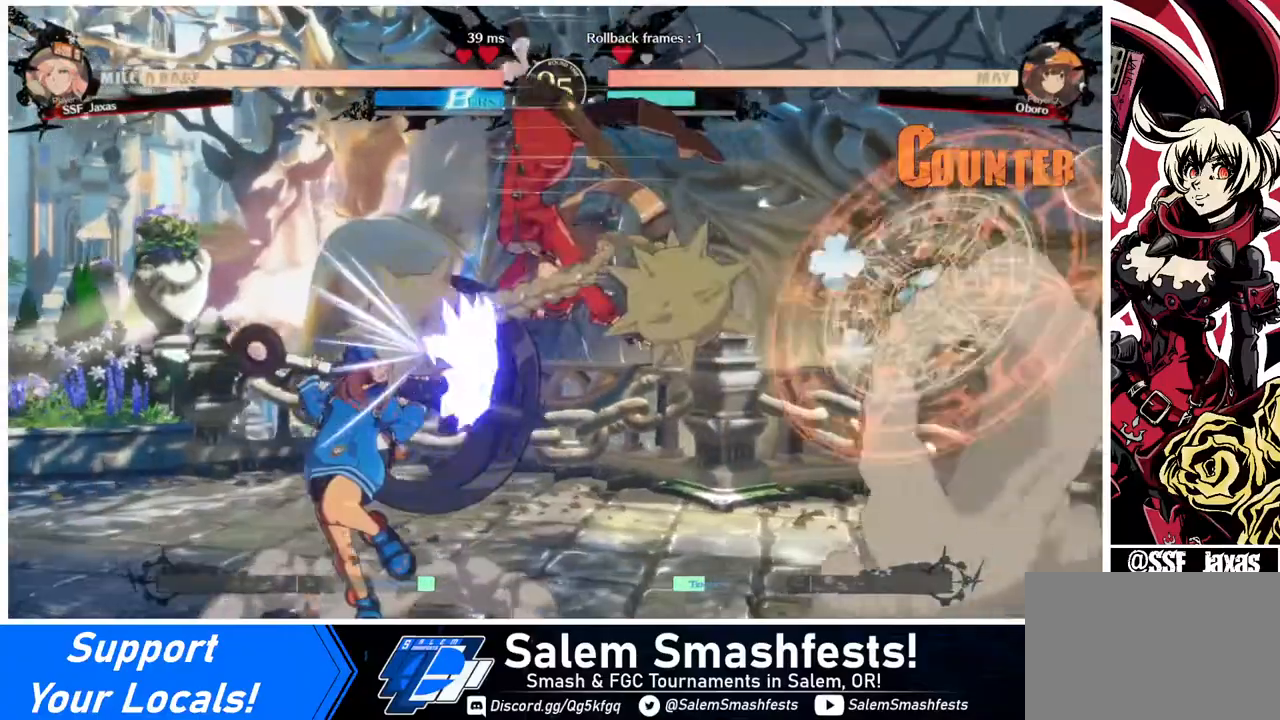
{"buttons": ["R1"], "events": [[200, "L1", "down"], [320, "L1", "up"], [520, "R1", "down"]]}
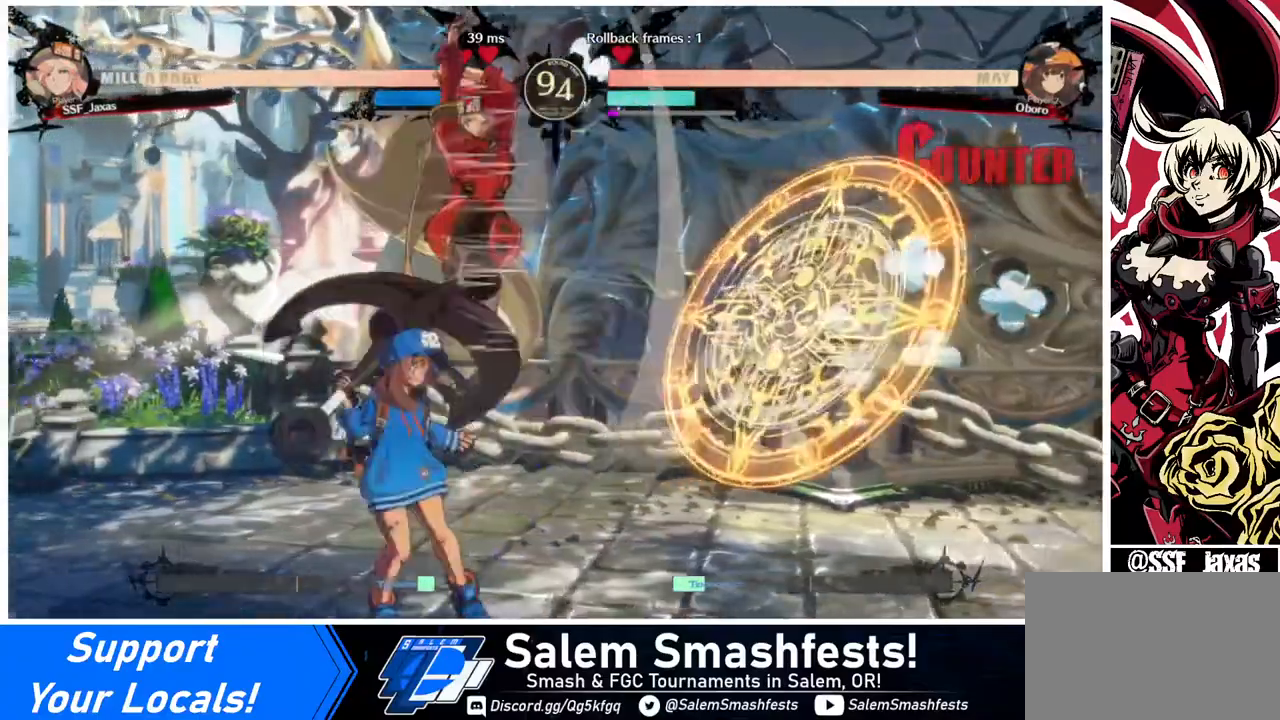
{"buttons": ["DPAD_DOWN"], "events": [[120, "R1", "up"], [480, "DPAD_DOWN", "down"]]}
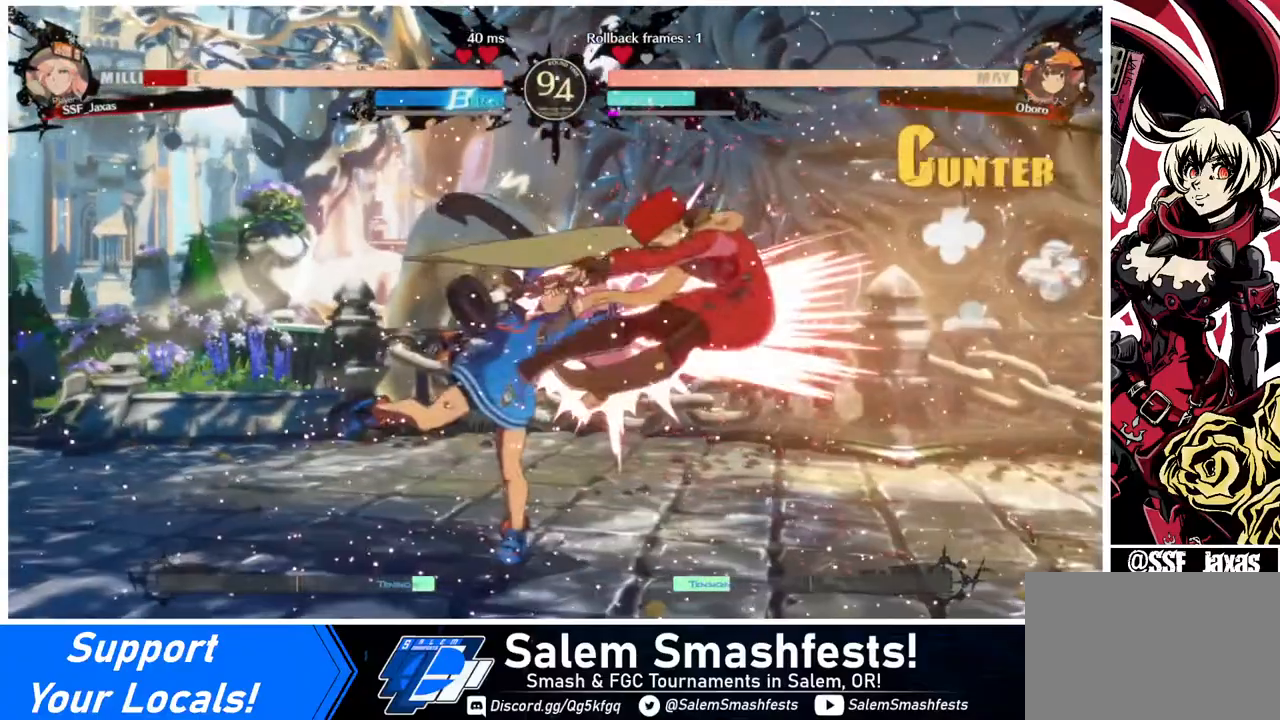
{"buttons": ["SQUARE", "DPAD_RIGHT"], "events": [[80, "DPAD_DOWN", "up"], [200, "DPAD_RIGHT", "down"], [400, "SQUARE", "down"]]}
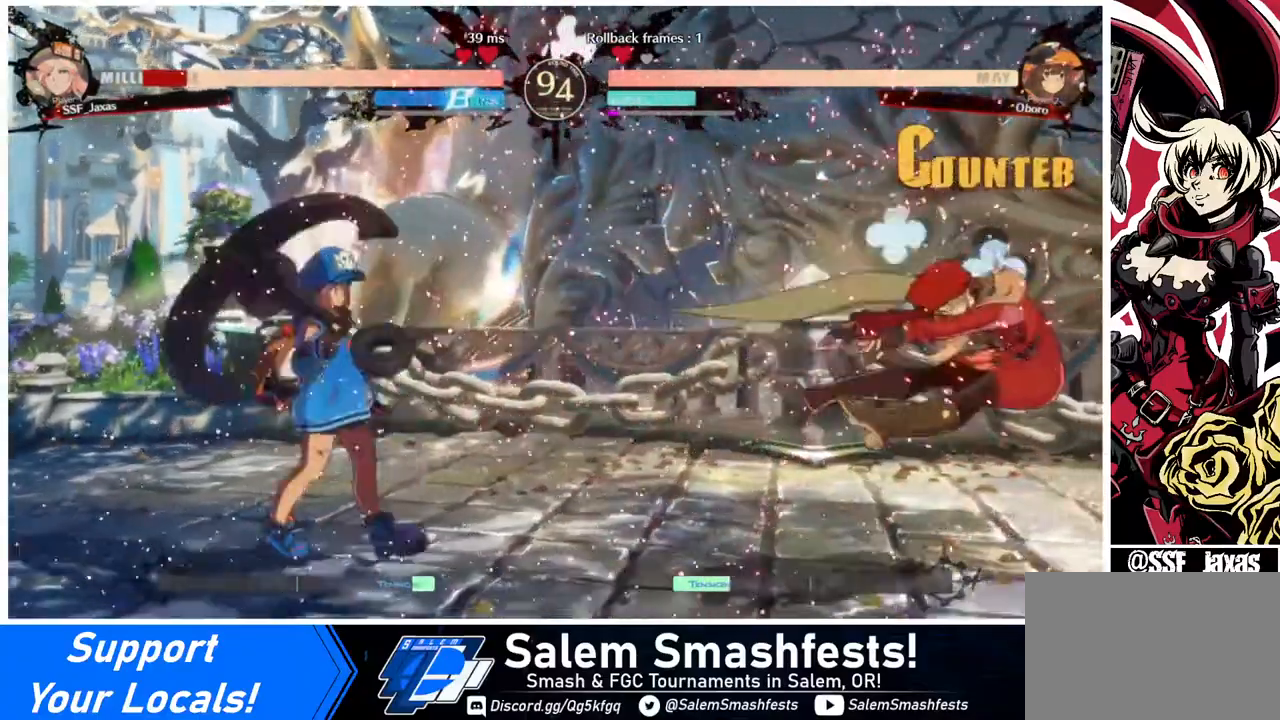
{"buttons": ["DPAD_RIGHT"], "events": [[80, "SQUARE", "up"]]}
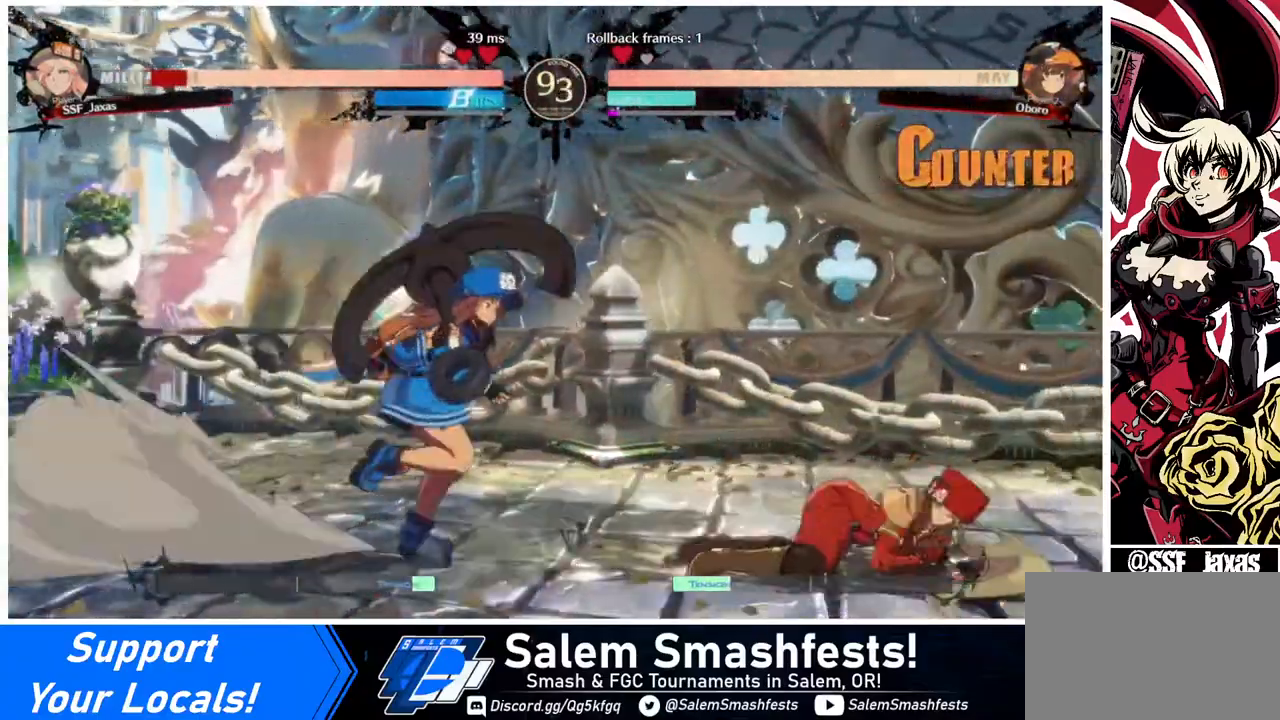
{"buttons": ["DPAD_RIGHT"], "events": [[200, "DPAD_DOWN", "down"], [400, "DPAD_DOWN", "up"]]}
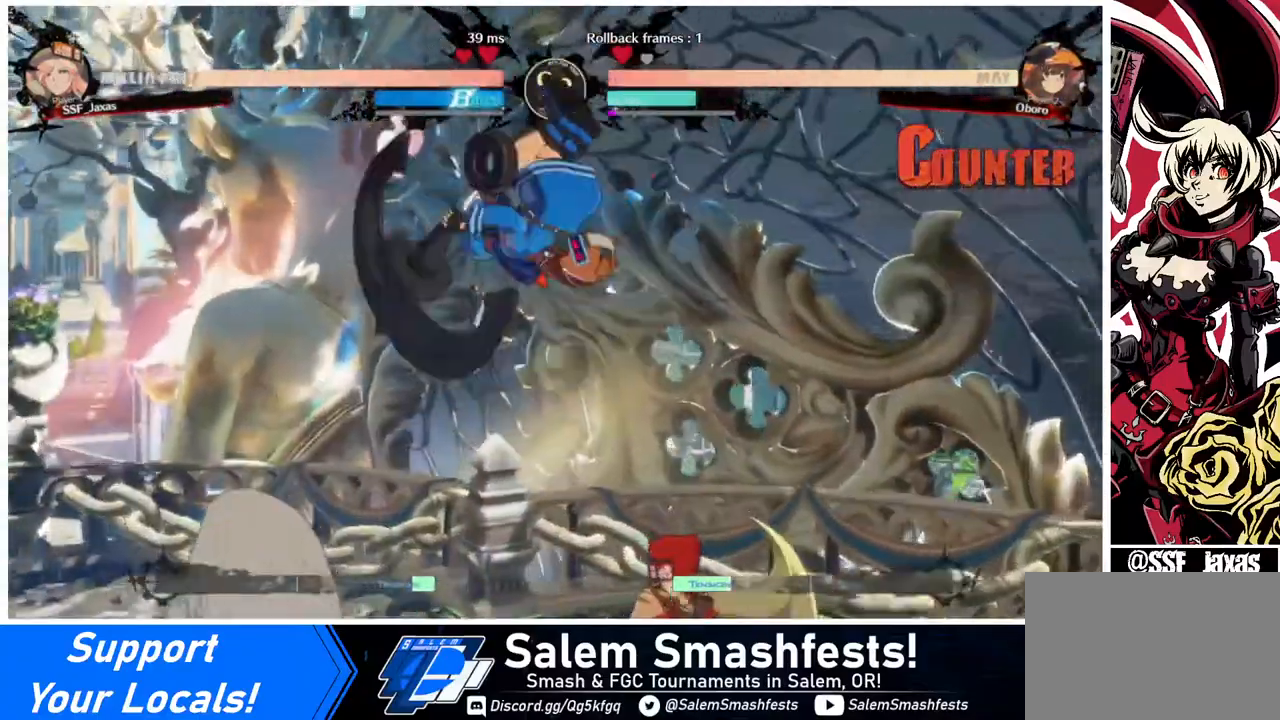
{"buttons": ["DPAD_RIGHT"], "events": []}
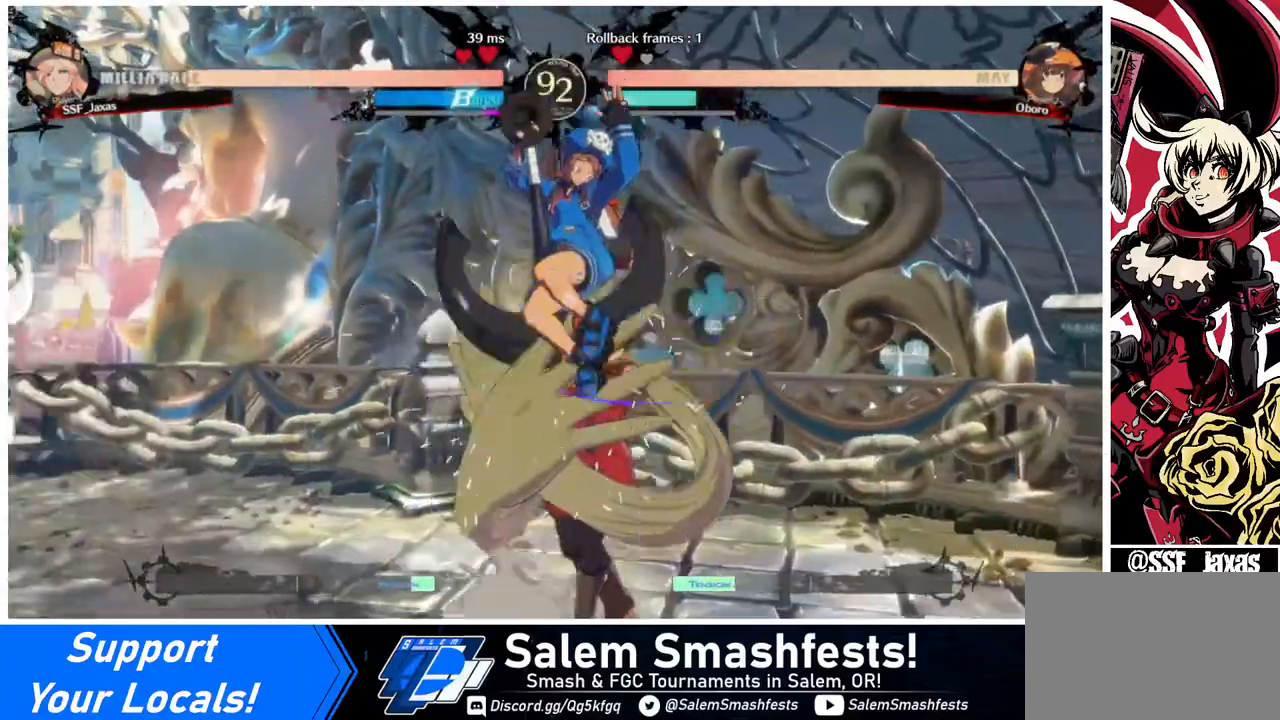
{"buttons": ["R2", "DPAD_DOWN", "DPAD_RIGHT"], "events": [[120, "DPAD_DOWN", "down"], [240, "SQUARE", "down"], [360, "SQUARE", "up"], [440, "R2", "down"]]}
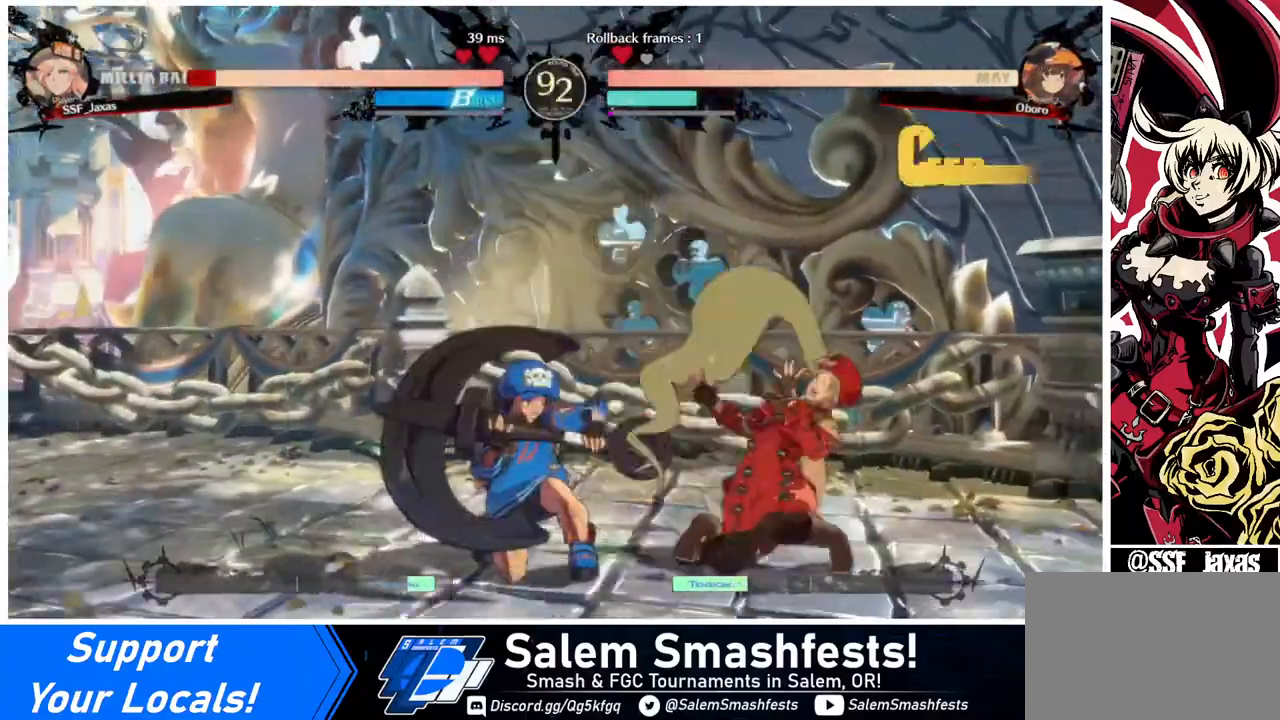
{"buttons": ["DPAD_DOWN", "DPAD_RIGHT"], "events": [[80, "R2", "up"]]}
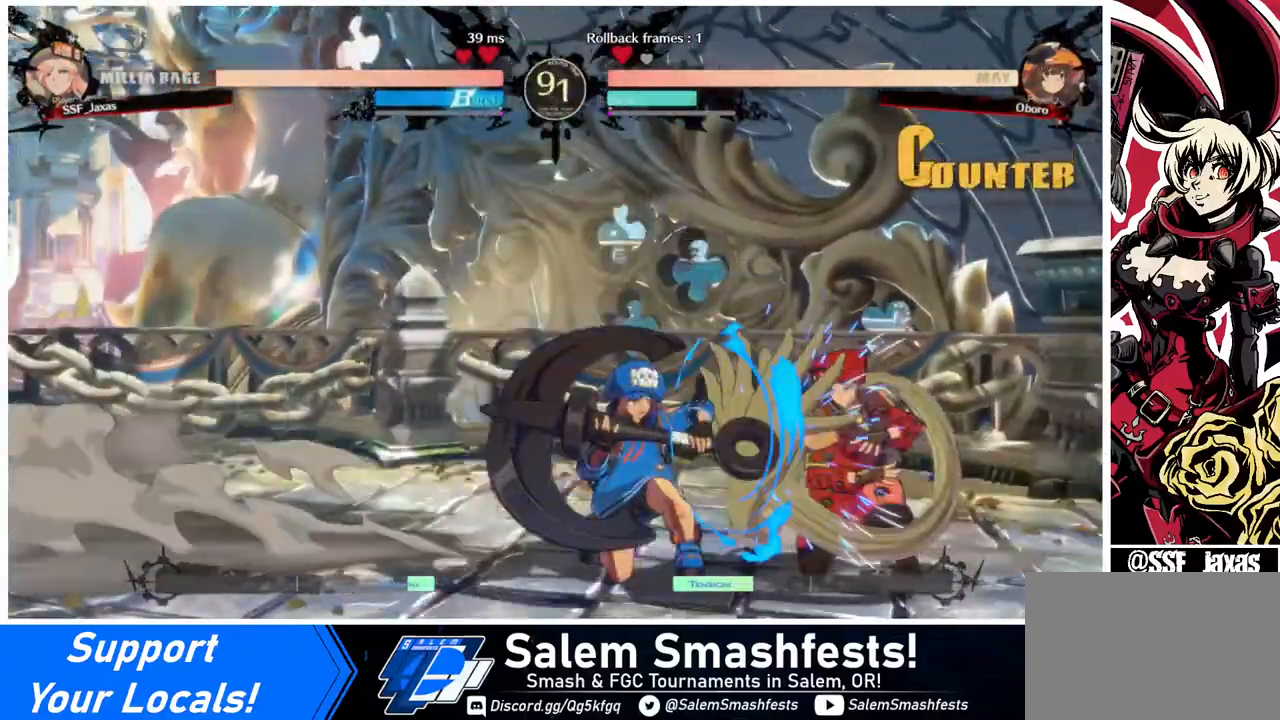
{"buttons": ["DPAD_DOWN", "DPAD_RIGHT"], "events": []}